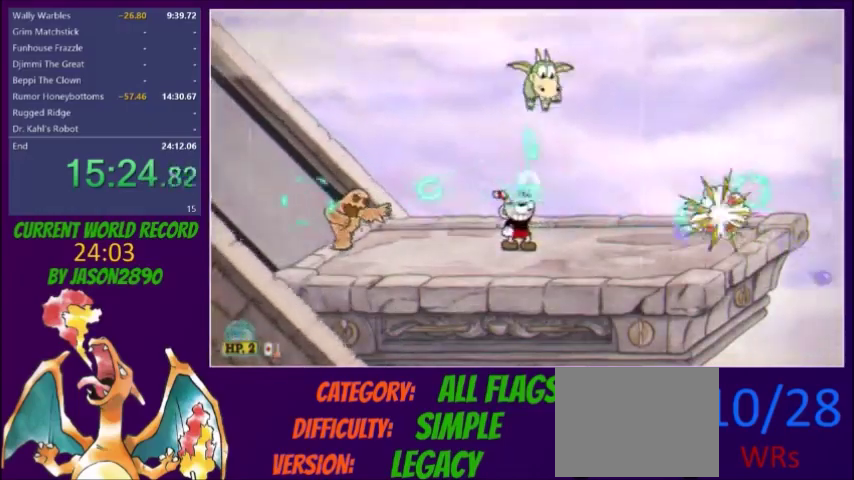
Gameplay with a controller (Xbox layout); each line is a JSON object with the inputs held at the frame after it. "events" lists button and stick changes between this image and that frame as [ms after this image, input, new state], when the widget could be followed in between. Not read: L3 R3 left_stick right_stick.
{"buttons": ["X", "L2"], "events": [[33, "X", "up"], [100, "X", "down"], [166, "X", "up"], [233, "X", "down"], [266, "DPAD_LEFT", "down"], [266, "L1", "down"], [300, "X", "up"], [333, "DPAD_UP", "up"], [367, "DPAD_LEFT", "up"], [367, "L1", "up"], [367, "X", "down"], [433, "X", "up"], [500, "X", "down"]]}
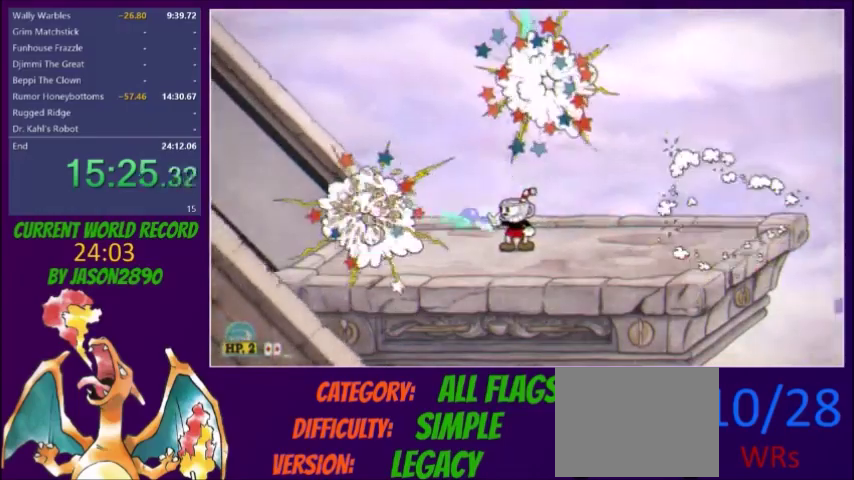
{"buttons": ["L2"], "events": [[33, "X", "up"], [133, "X", "down"], [200, "X", "up"]]}
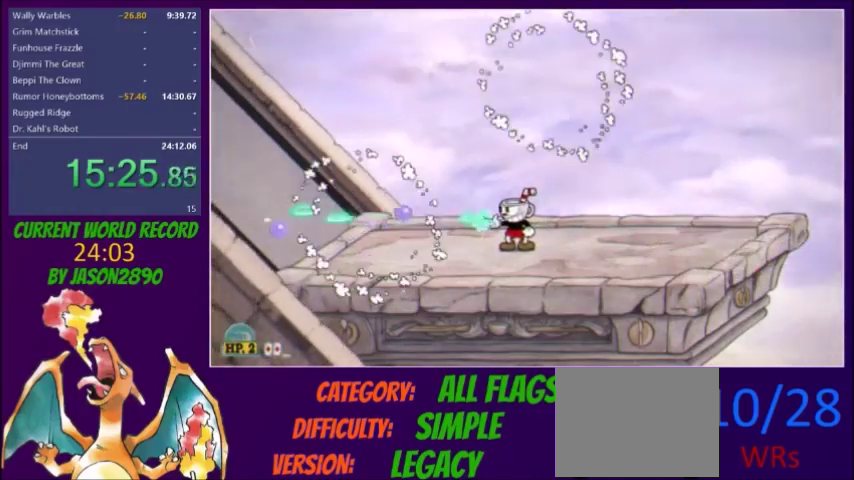
{"buttons": ["L2"], "events": [[133, "X", "down"], [233, "X", "up"], [300, "X", "down"], [367, "X", "up"], [433, "X", "down"], [500, "X", "up"]]}
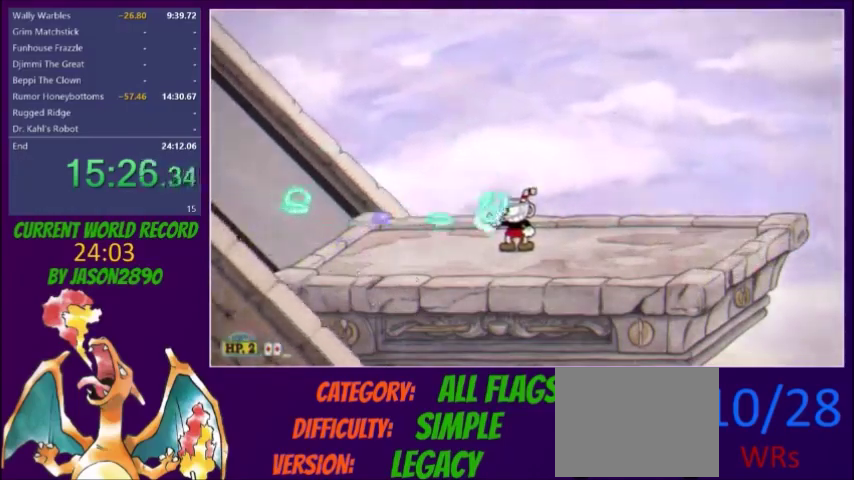
{"buttons": ["X", "L2"], "events": [[67, "X", "down"], [267, "X", "up"], [334, "X", "down"], [400, "X", "up"], [467, "X", "down"]]}
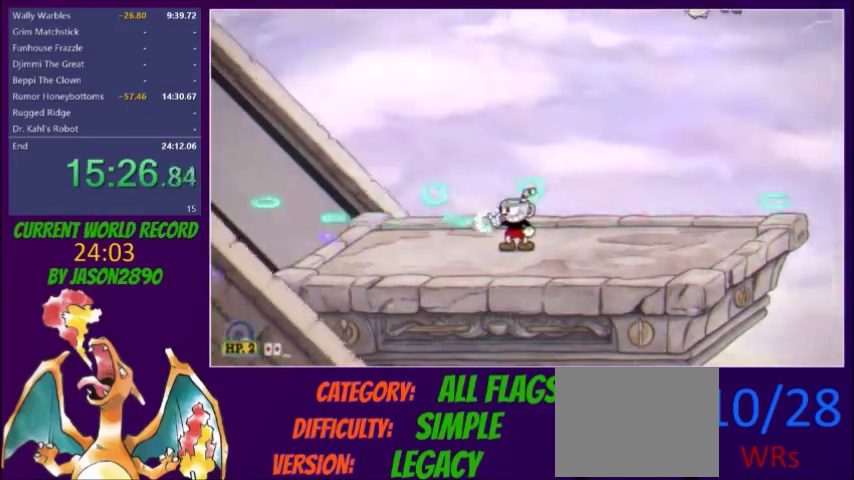
{"buttons": ["X", "L2", "DPAD_UP", "DPAD_RIGHT"], "events": [[33, "X", "up"], [333, "X", "down"], [400, "DPAD_RIGHT", "down"], [467, "DPAD_UP", "down"]]}
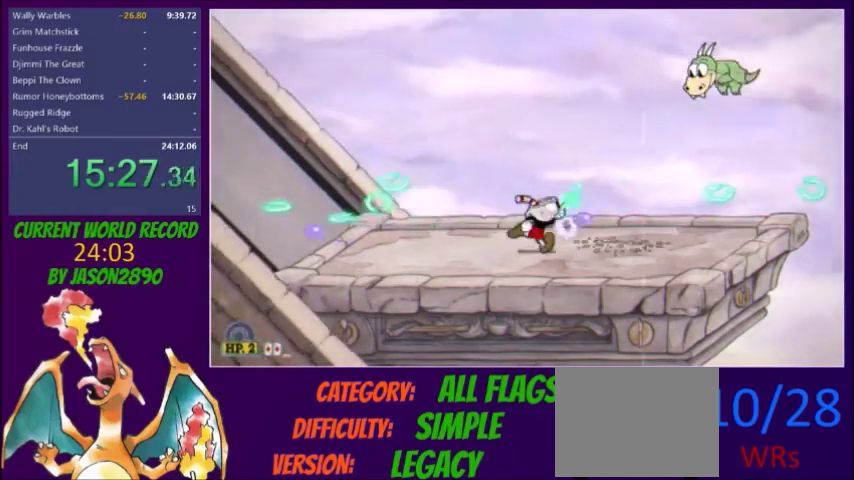
{"buttons": ["X", "L1", "L2", "DPAD_UP", "DPAD_RIGHT"], "events": [[33, "X", "up"], [67, "L1", "down"], [234, "X", "down"], [300, "X", "up"], [367, "X", "down"], [434, "X", "up"], [501, "X", "down"]]}
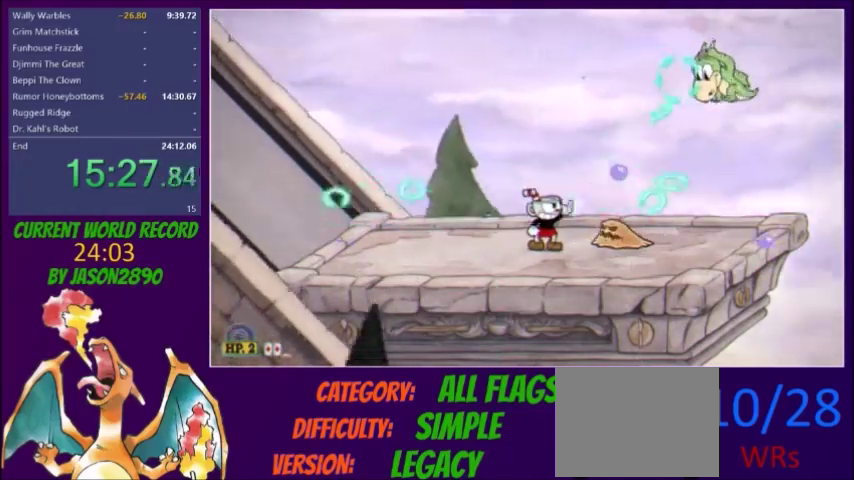
{"buttons": ["L1", "L2", "DPAD_RIGHT"], "events": [[66, "X", "up"], [133, "X", "down"], [166, "DPAD_UP", "up"], [200, "DPAD_RIGHT", "up"], [200, "L1", "up"], [200, "X", "up"], [266, "DPAD_LEFT", "down"], [266, "X", "down"], [333, "X", "up"], [400, "X", "down"], [467, "DPAD_LEFT", "up"], [467, "X", "up"], [500, "DPAD_RIGHT", "down"], [500, "L1", "down"]]}